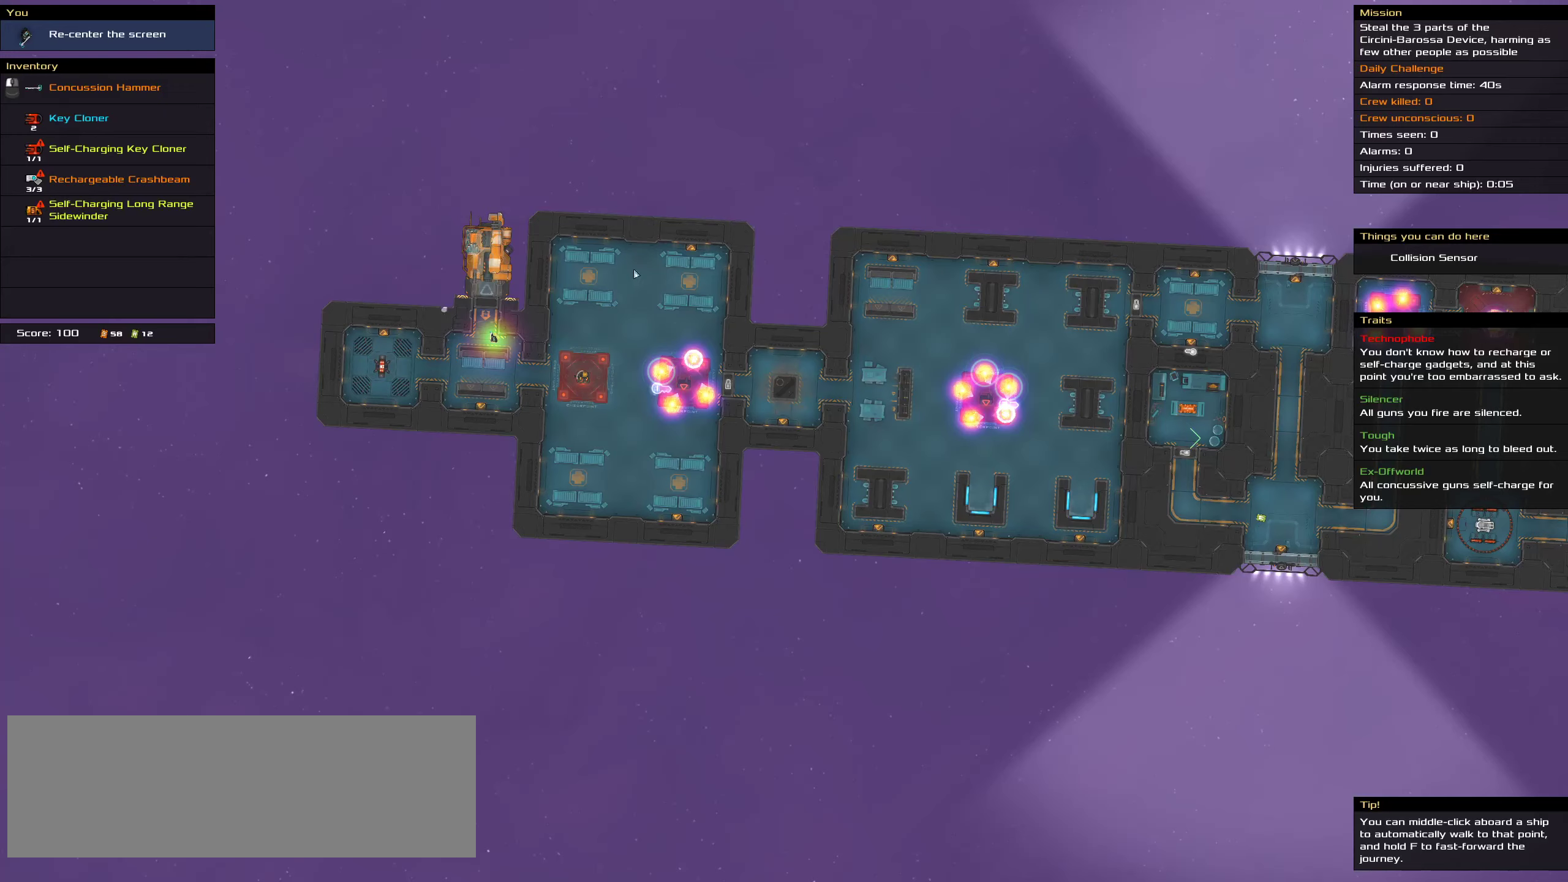
Gameplay with keyboard and mouse; each line is a JSON object with the keys and mouse buttons held at the frame after it. "events" lists presses ("down") and releases ("up") of ".", "/", "0", "1", "2", "3", "4", "5", "6", "7", "8", "9", "a", "alt_l", "alt_r", "b", "c", "caps_lock", "comma", "ctrl", "d", "e", "equals", "f", "g", "h", "i", "j", "k", "l", "lbracket", "m", "minus", "n", "o", "p", "q", "quote", "r", "rbracket", "s", "semicolon", "shift", "space", "super", "t", "tab", "tilde", "u", "v", "w", "x", "y", "z", "mouse_left", "mouse_middle", "mouse_right", "mouse_wheel_up" and "mouse_wheel_down" between this image and that frame as [ms after this image, input, new state], when the widget could be followed in between. "mouse_left", "mouse_middle", "mouse_right", "mouse_wheel_up", "mouse_wheel_down" = the "left", "middle", "right", "wheel_up", "wheel_down" buttons of the "mouse" list. No other keys are recorded. Mouse movement is not recorded.
{"keys": [], "mouse": ["wheel_down"], "events": [[450, "mouse_wheel_down", "down"]]}
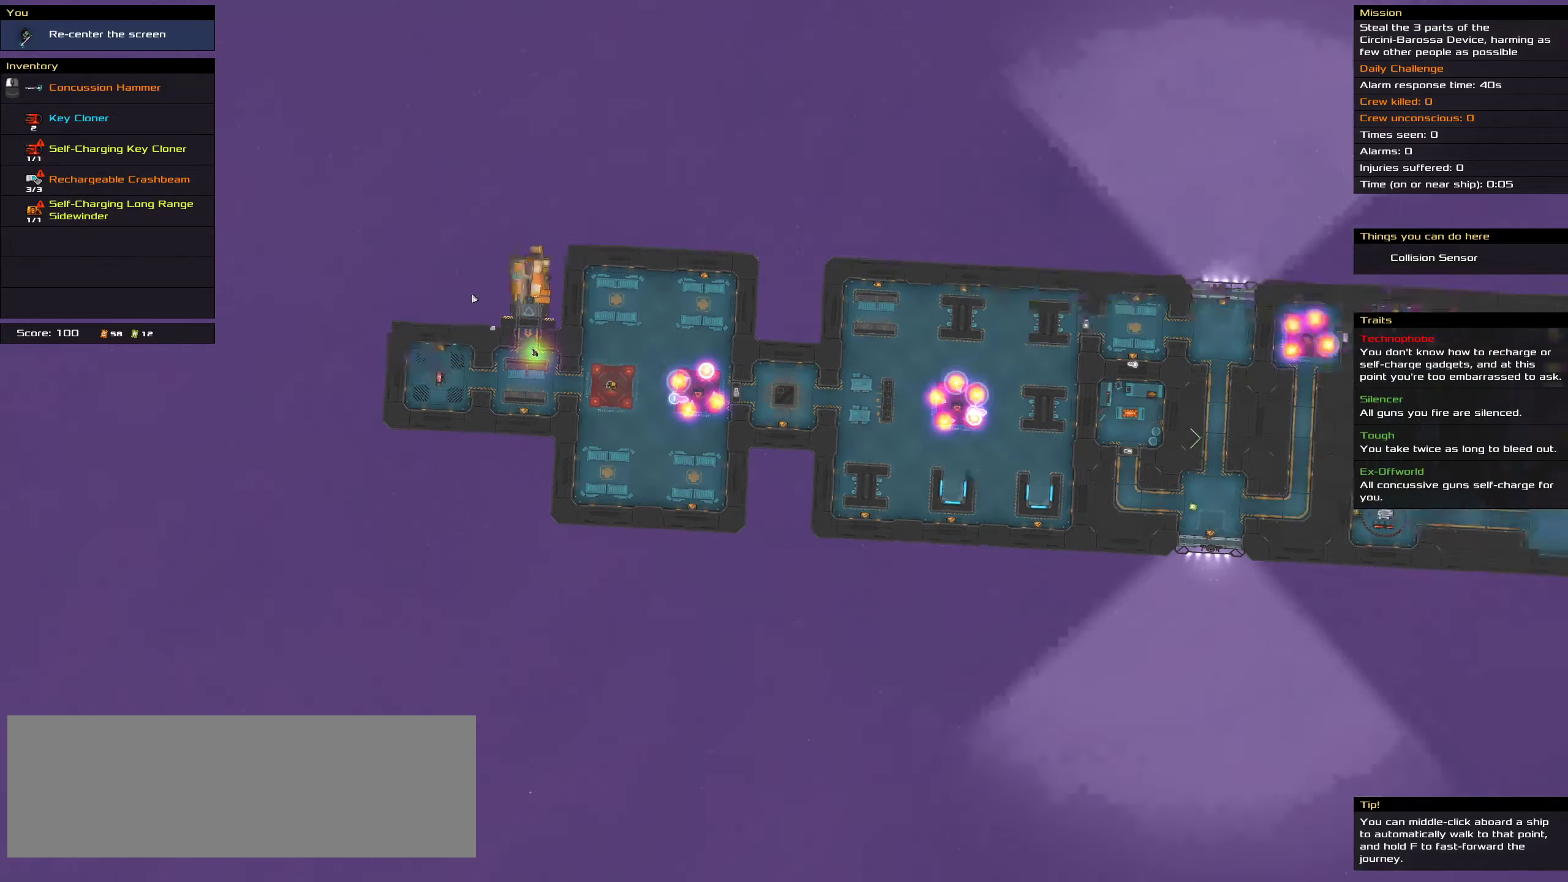
{"keys": [], "mouse": [], "events": [[50, "mouse_wheel_down", "up"]]}
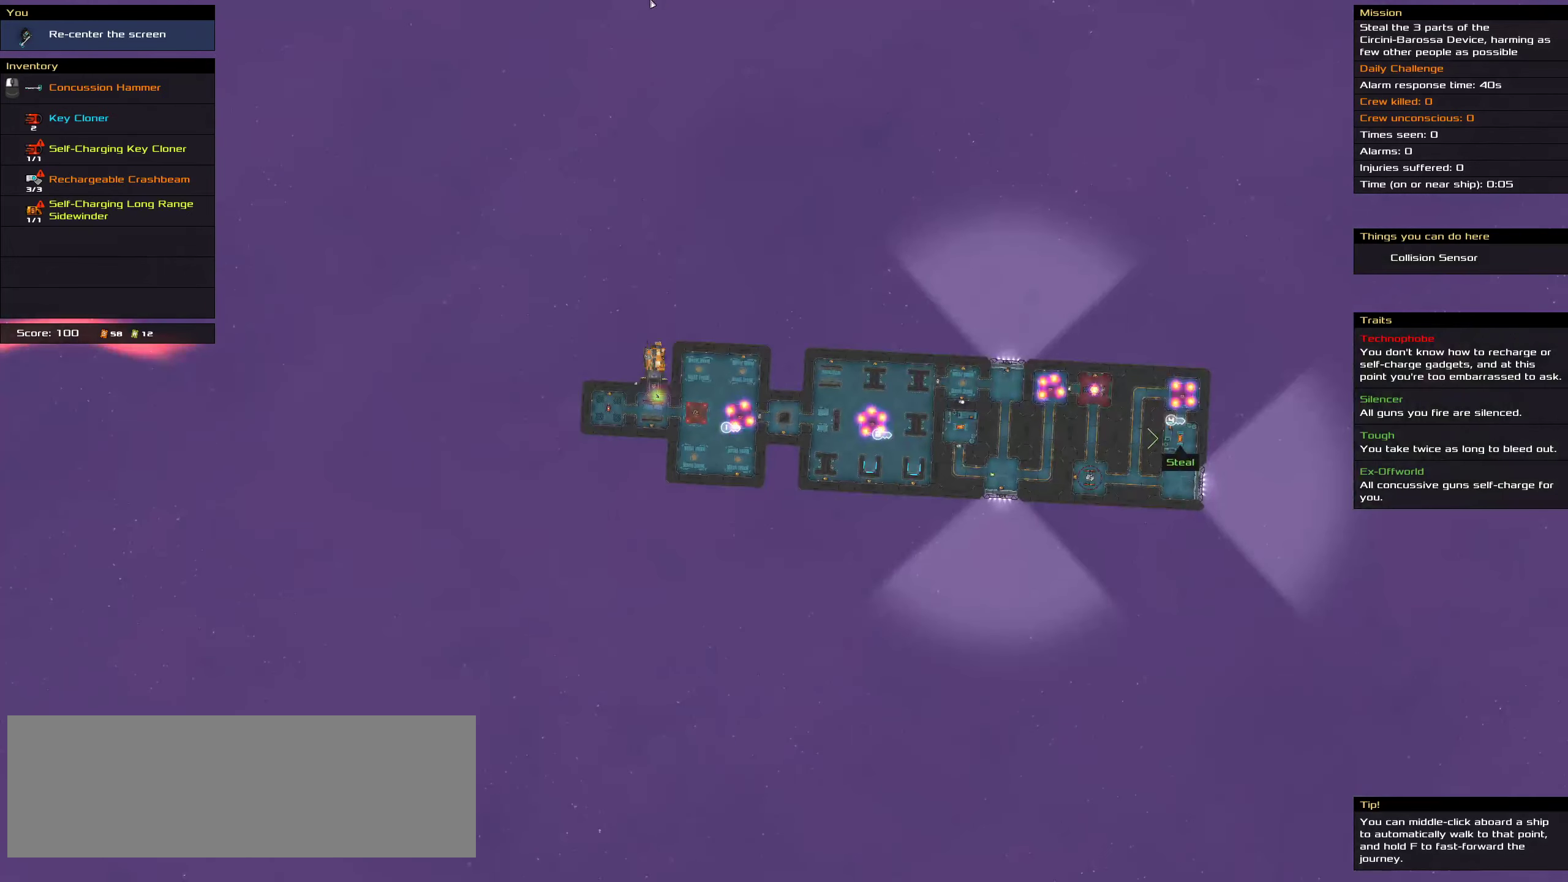
{"keys": [], "mouse": [], "events": [[50, "mouse_wheel_down", "down"], [200, "mouse_wheel_down", "up"]]}
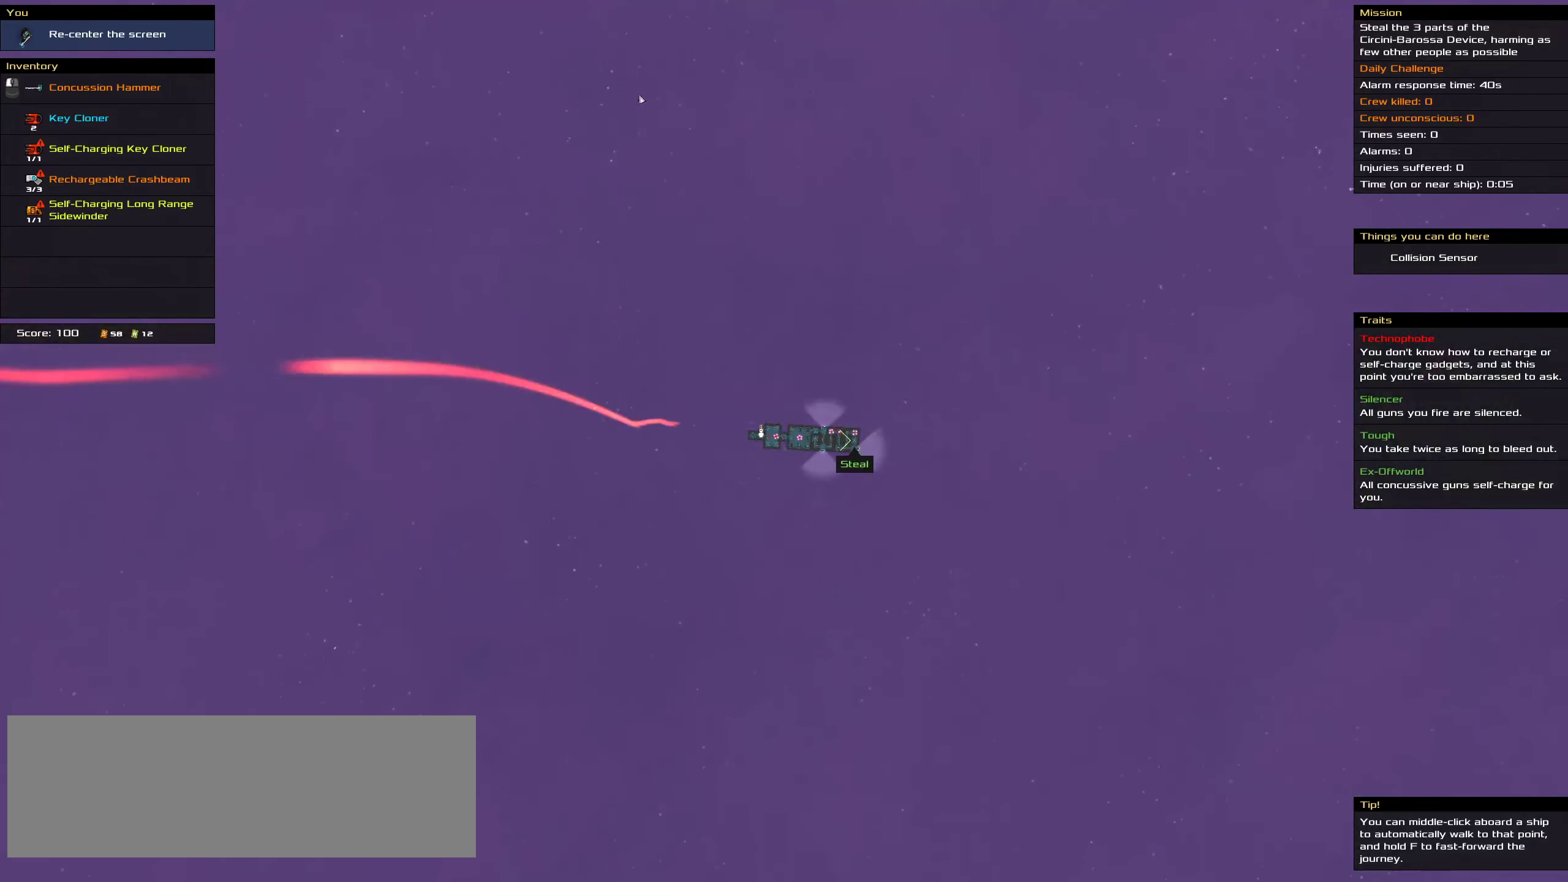
{"keys": [], "mouse": [], "events": []}
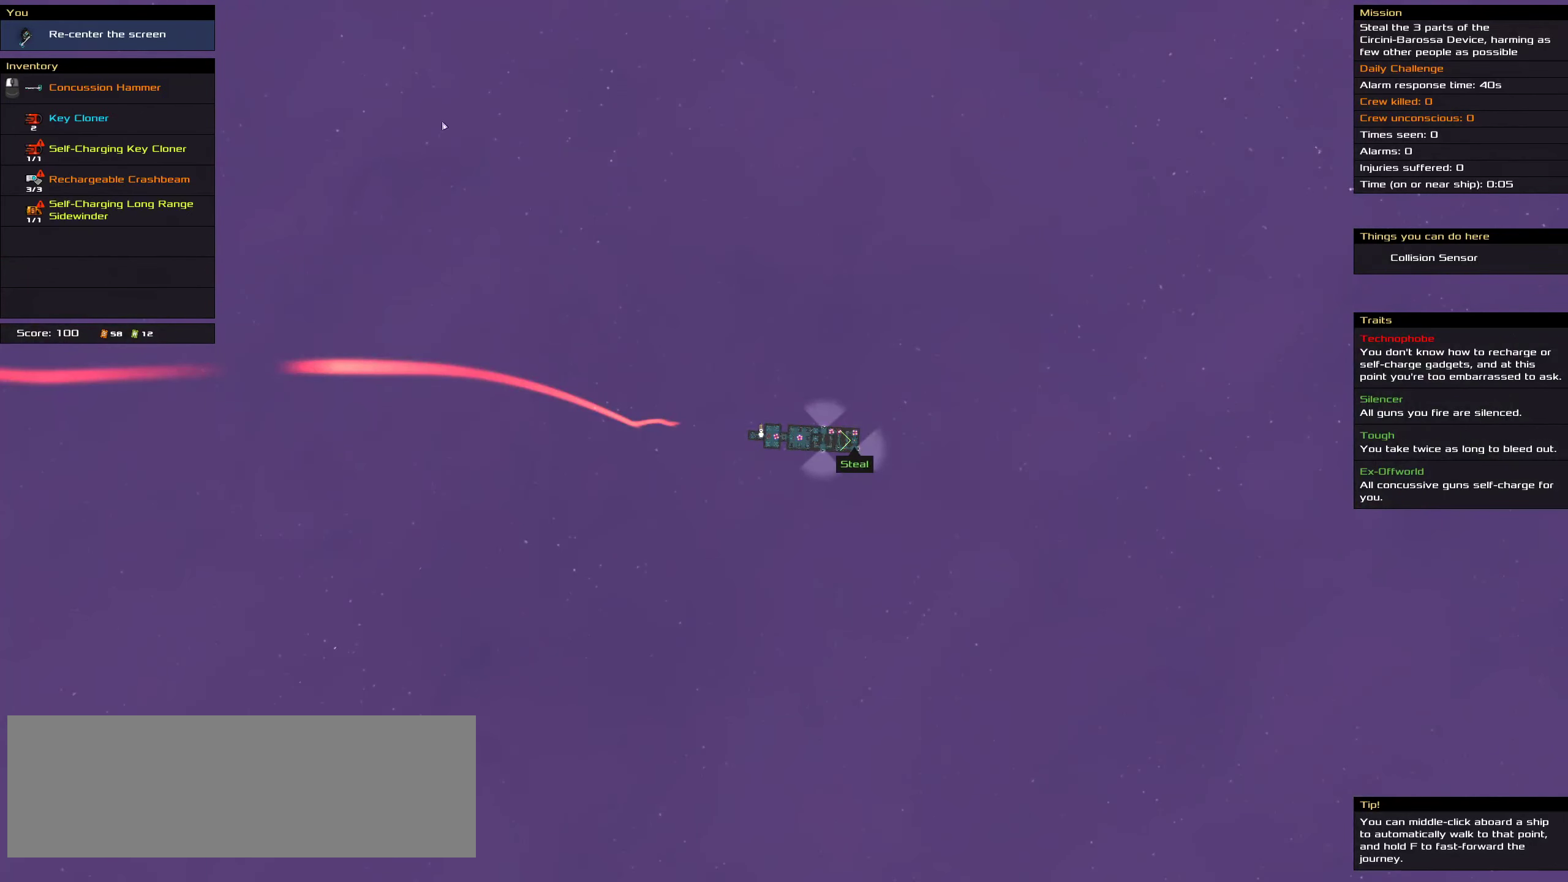
{"keys": [], "mouse": ["wheel_up"], "events": [[400, "mouse_wheel_up", "down"]]}
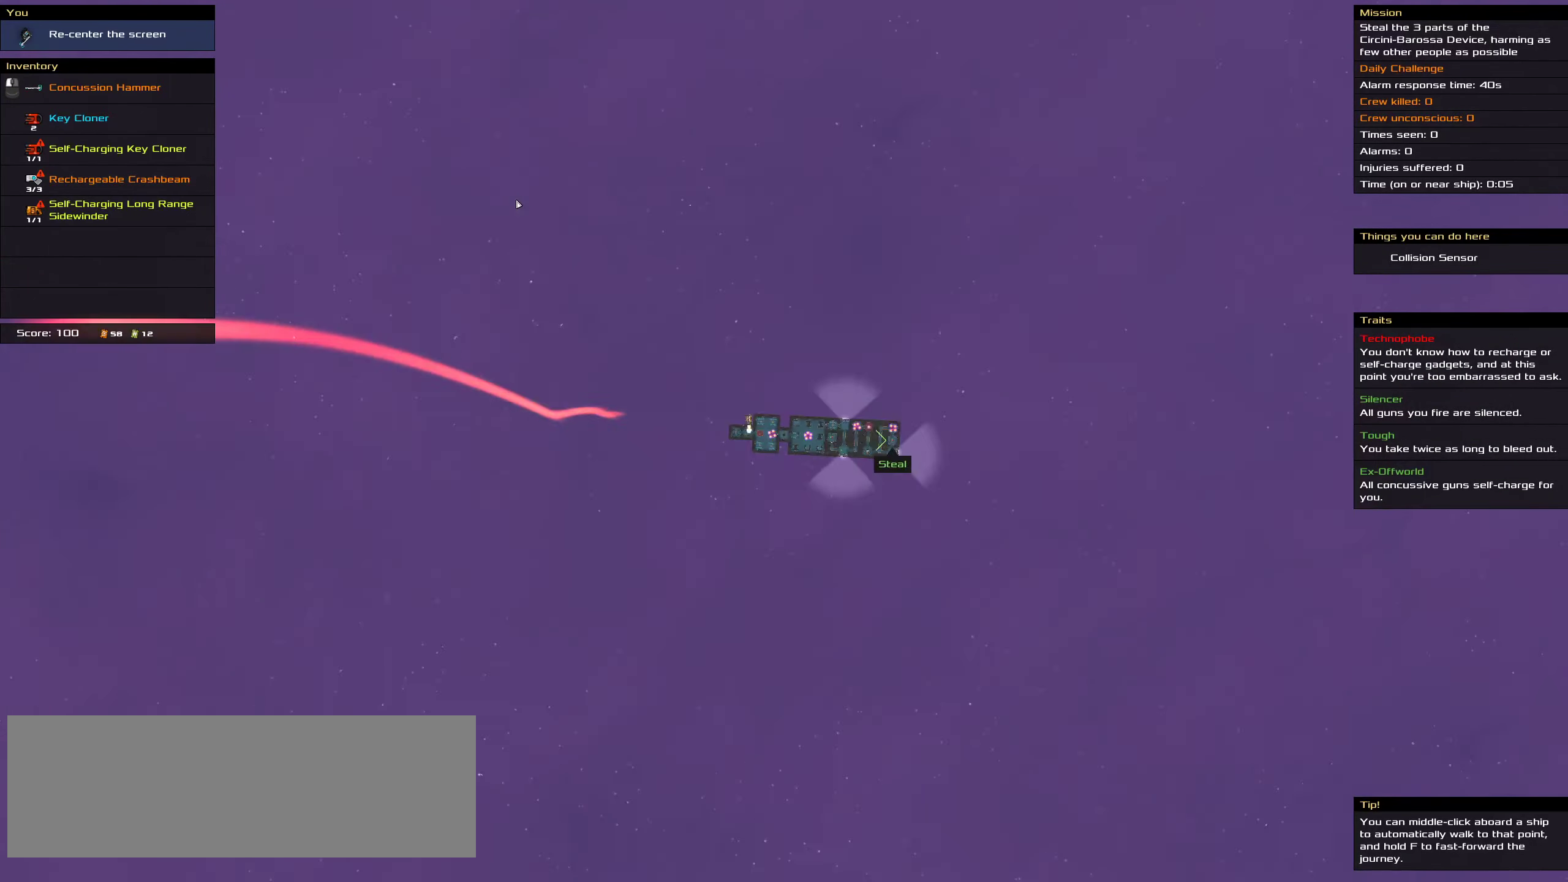
{"keys": [], "mouse": [], "events": [[117, "mouse_wheel_up", "up"]]}